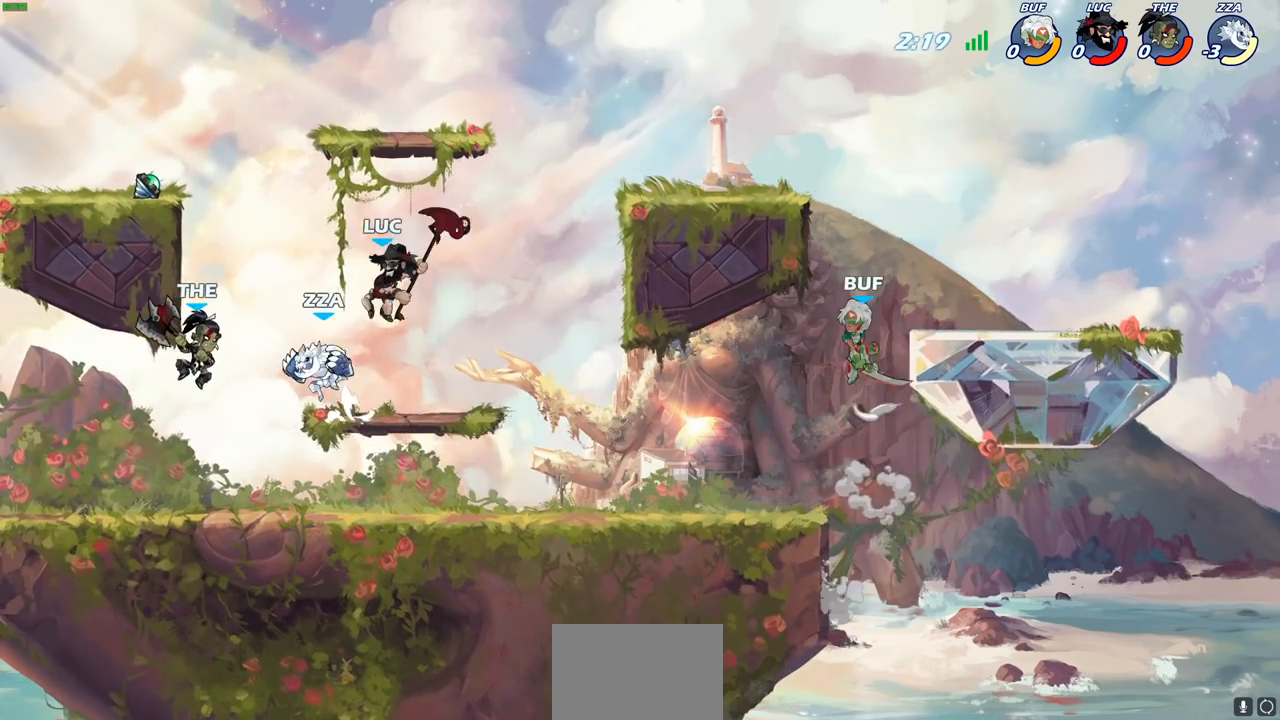
Gameplay with a controller (PlayStation layout); each line is a JSON object with the inputs held at the frame after it. "events" lists button and stick changes between this image and that frame as [ms after this image, input, new state], when the widget could be followed in between.
{"buttons": [], "left_stick": "down-left", "right_stick": "center", "events": [[433, "left_stick", "down-left"]]}
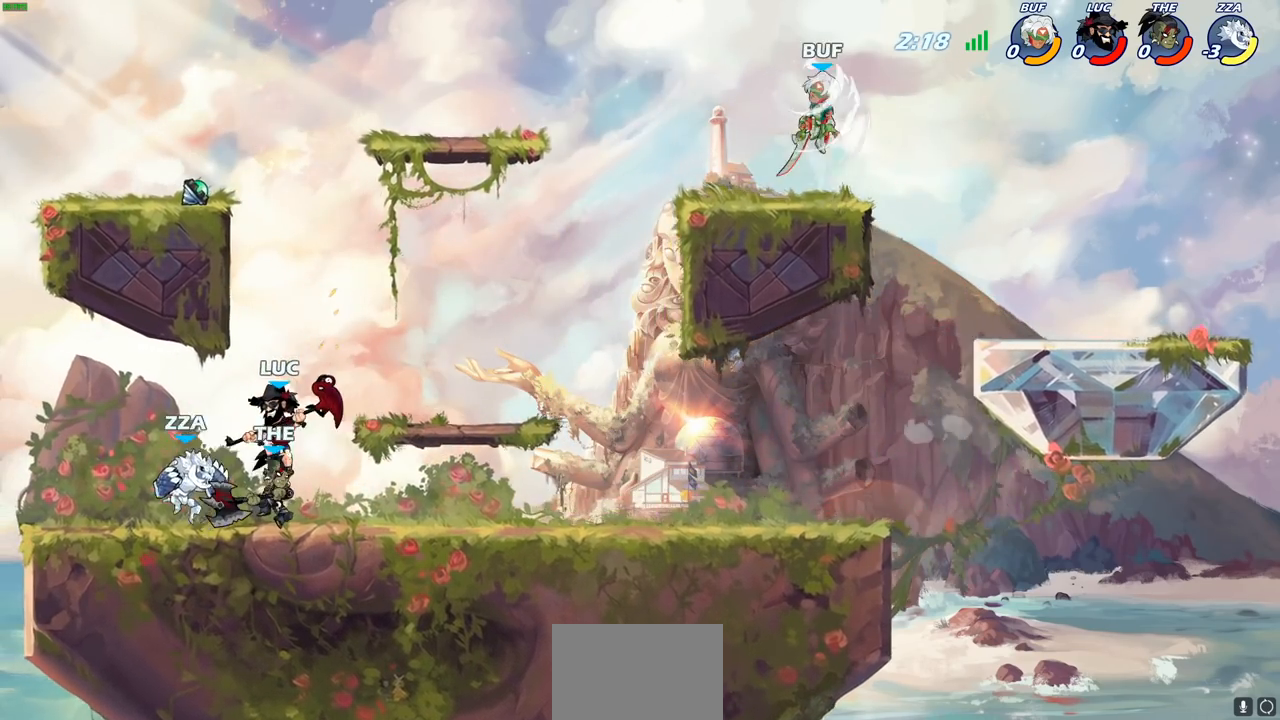
{"buttons": ["CIRCLE"], "left_stick": "right", "right_stick": "center", "events": [[67, "left_stick", "left"], [217, "CIRCLE", "down"], [217, "R2", "down"], [233, "CIRCLE", "up"], [350, "R2", "up"], [350, "left_stick", "right"], [417, "CIRCLE", "down"]]}
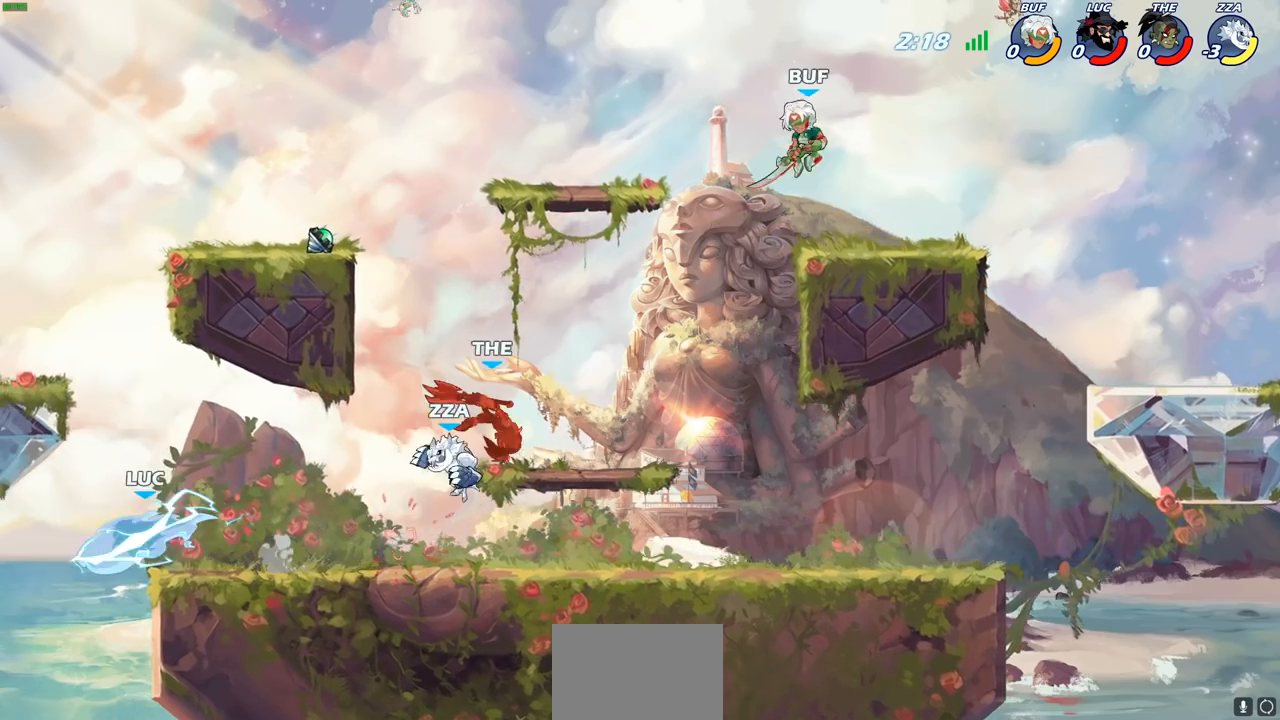
{"buttons": [], "left_stick": "right", "right_stick": "center", "events": [[33, "CIRCLE", "up"], [283, "left_stick", "center"], [433, "left_stick", "right"]]}
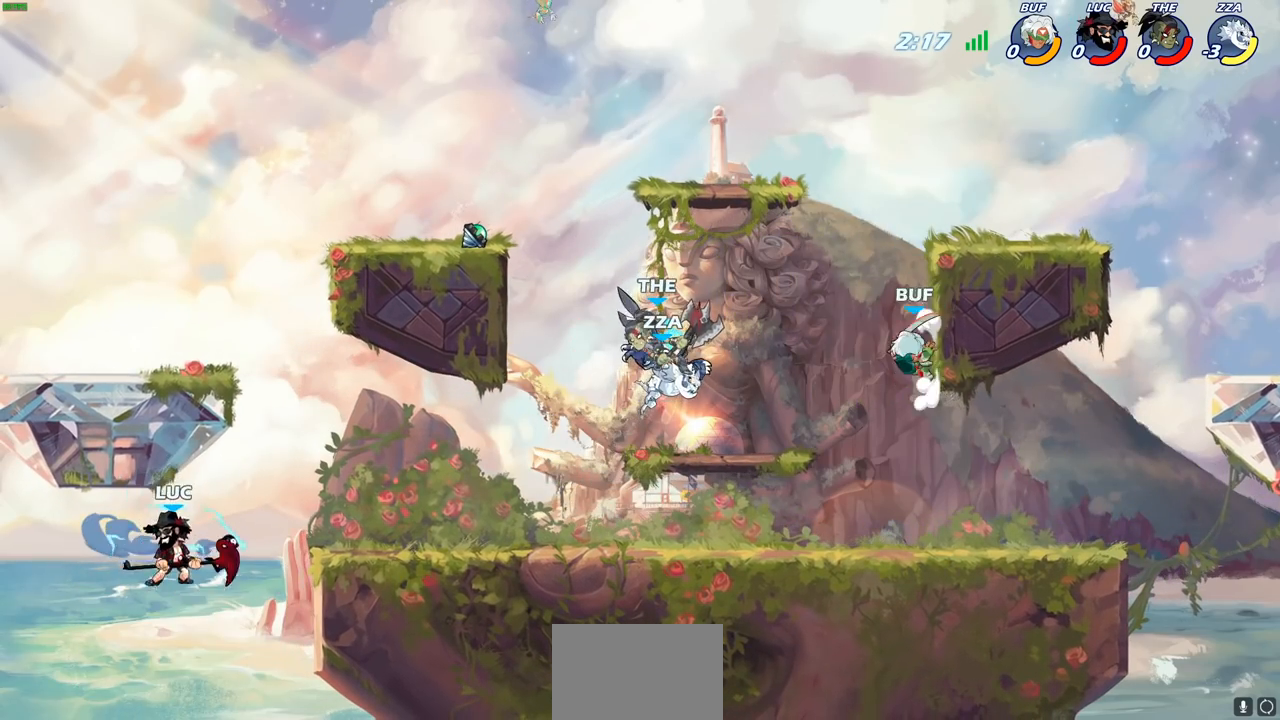
{"buttons": [], "left_stick": "down-right", "right_stick": "center", "events": [[100, "CROSS", "down"], [283, "CROSS", "up"], [383, "left_stick", "down-right"]]}
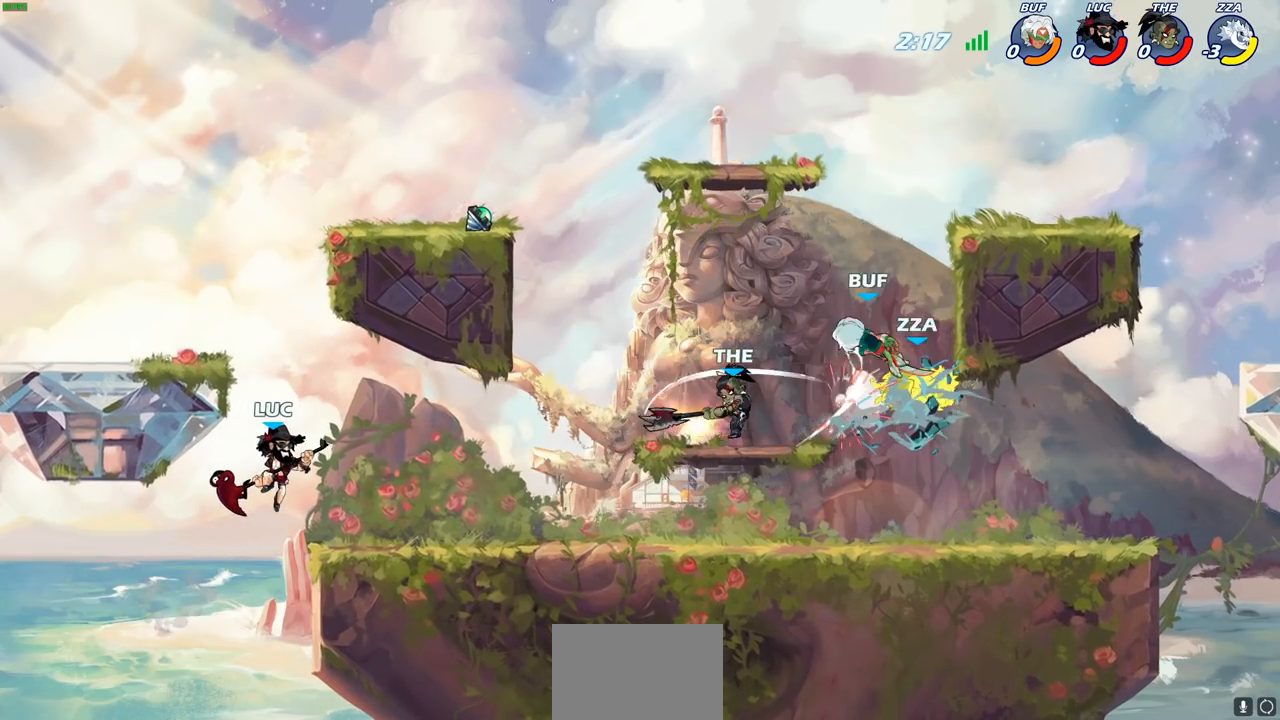
{"buttons": [], "left_stick": "center", "right_stick": "center", "events": [[67, "left_stick", "right"], [217, "R2", "down"], [283, "CIRCLE", "down"], [283, "left_stick", "down"], [350, "R2", "up"], [383, "CIRCLE", "up"], [400, "left_stick", "center"]]}
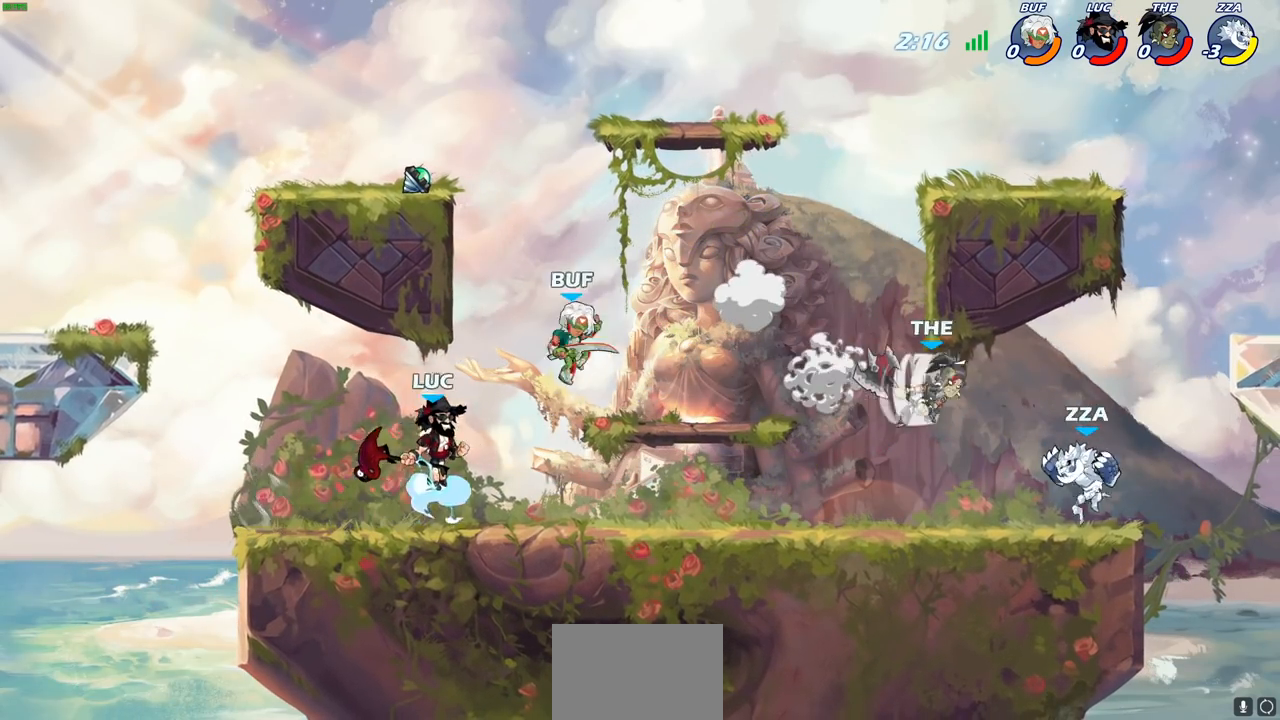
{"buttons": [], "left_stick": "center", "right_stick": "center", "events": []}
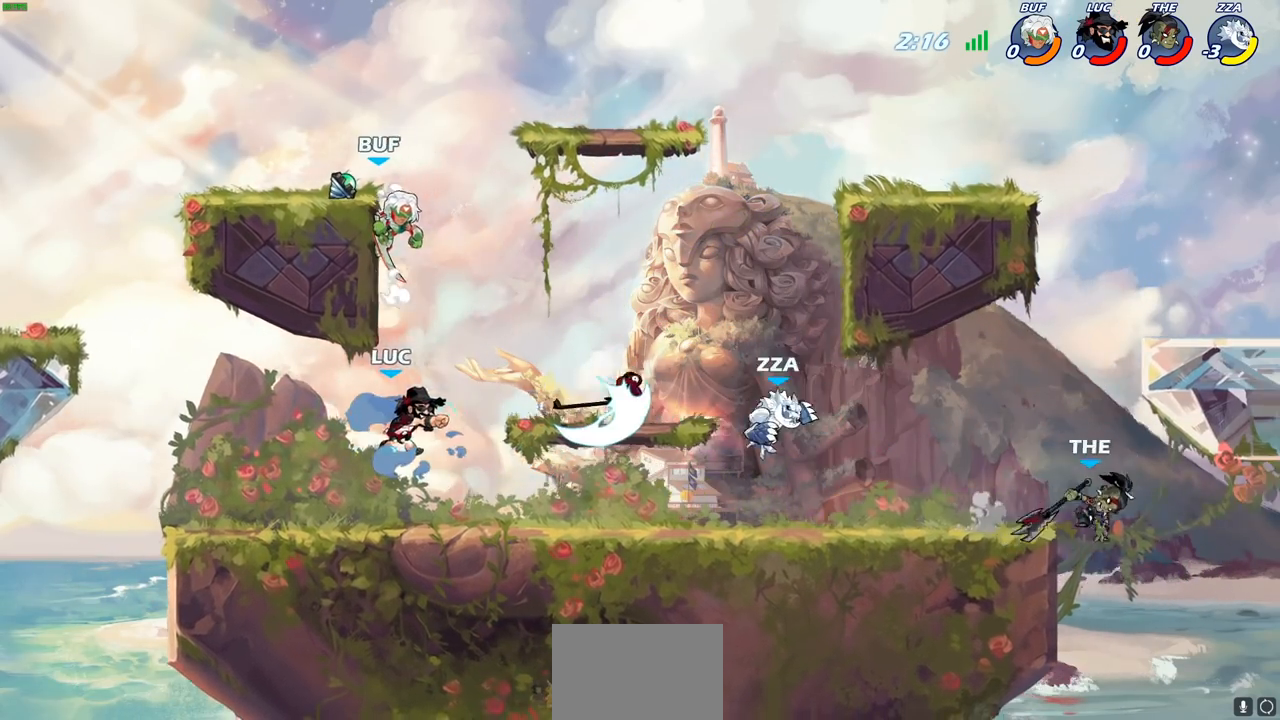
{"buttons": [], "left_stick": "left", "right_stick": "center", "events": [[83, "left_stick", "left"]]}
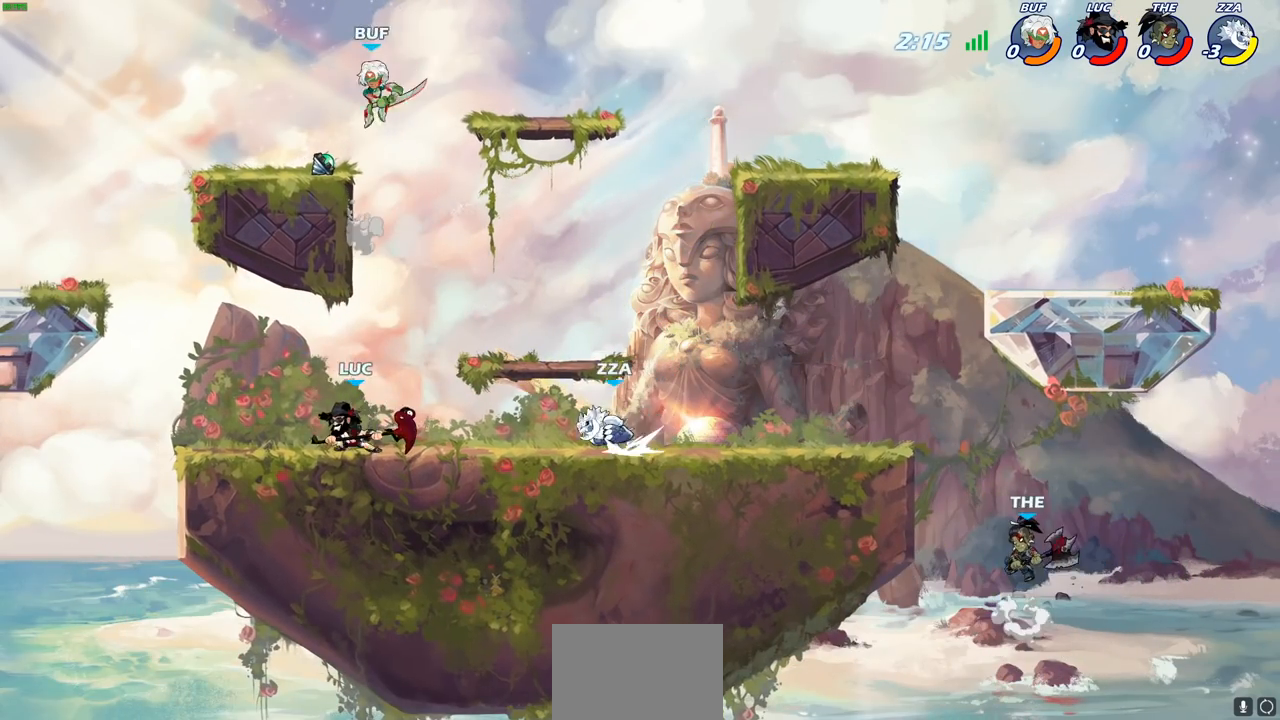
{"buttons": [], "left_stick": "center", "right_stick": "center", "events": [[233, "left_stick", "up"], [283, "left_stick", "right"], [483, "left_stick", "center"]]}
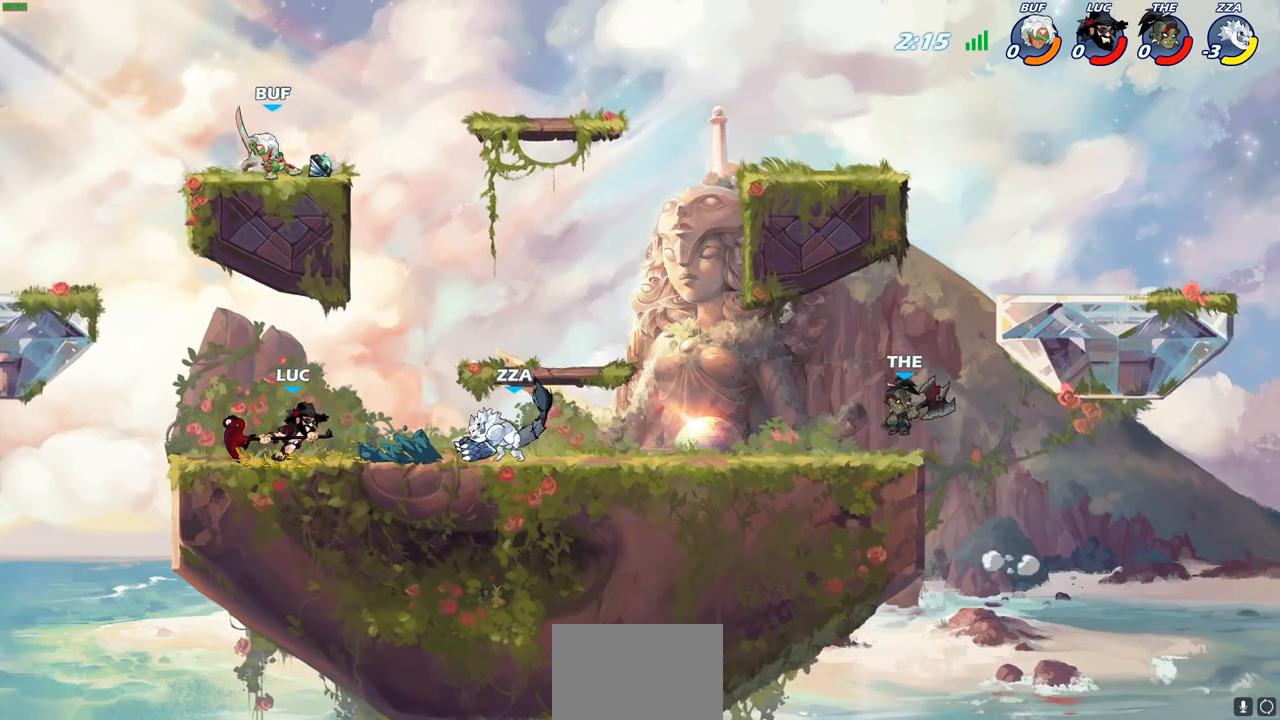
{"buttons": [], "left_stick": "center", "right_stick": "center", "events": [[83, "left_stick", "right"], [150, "R2", "down"], [200, "SQUARE", "down"], [283, "R2", "up"], [300, "SQUARE", "up"], [333, "left_stick", "center"]]}
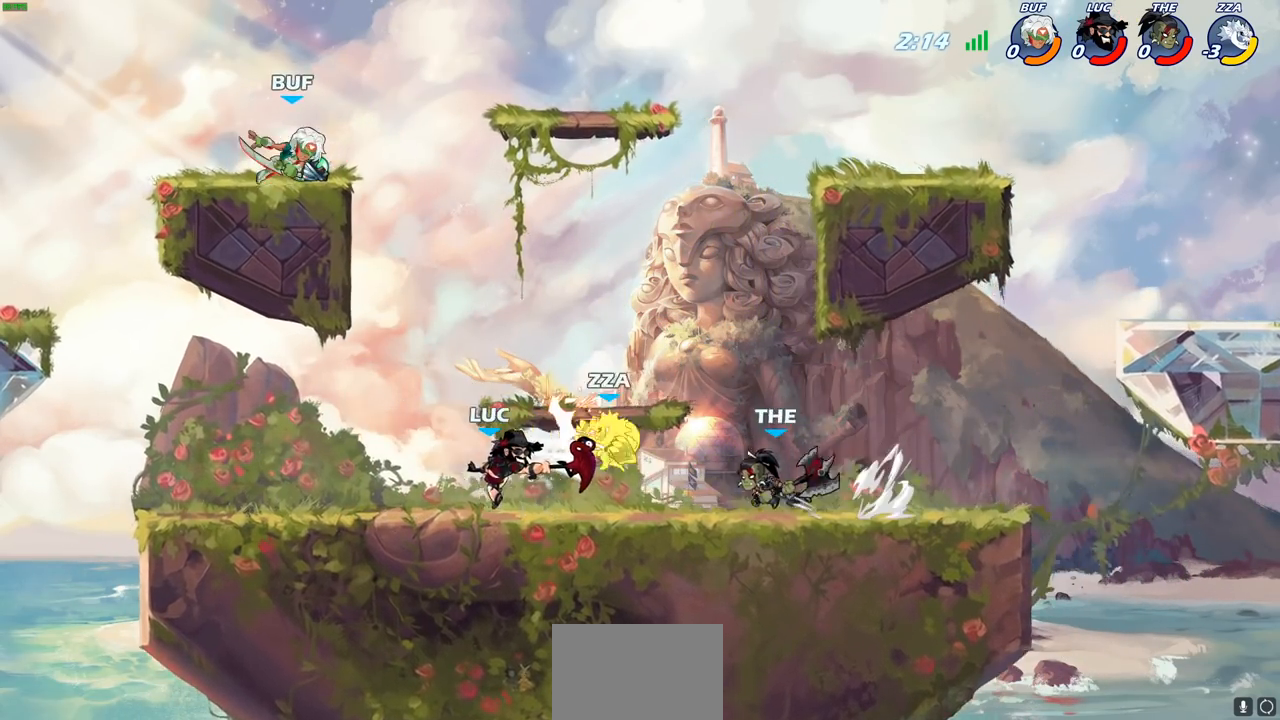
{"buttons": ["R2"], "left_stick": "center", "right_stick": "center", "events": [[250, "R2", "down"]]}
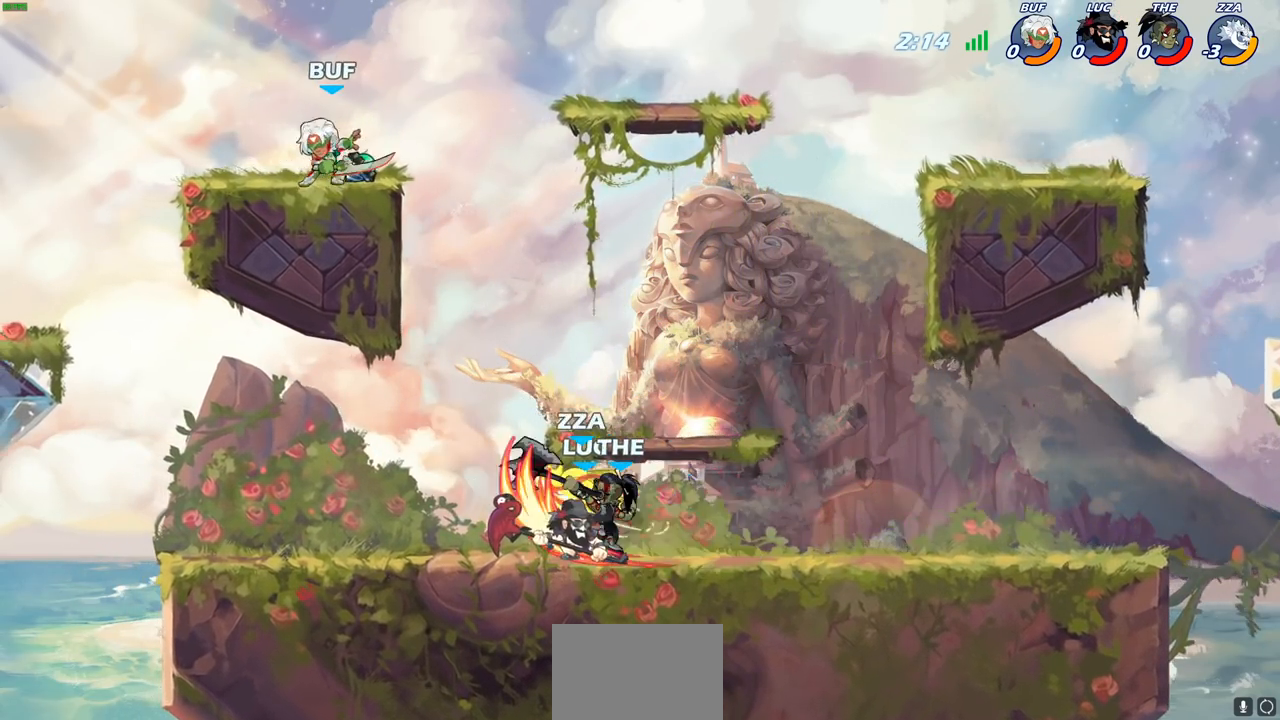
{"buttons": [], "left_stick": "right", "right_stick": "center", "events": [[317, "left_stick", "left"], [350, "R2", "up"], [500, "left_stick", "right"]]}
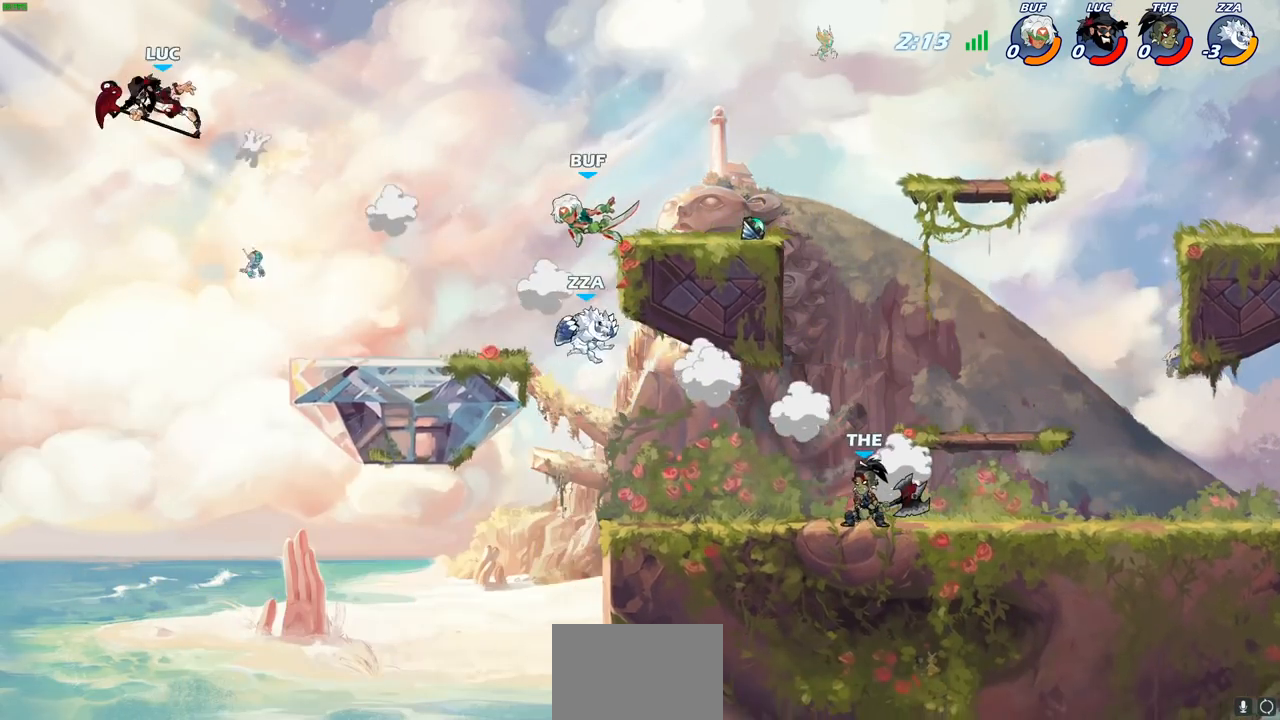
{"buttons": [], "left_stick": "right", "right_stick": "center", "events": []}
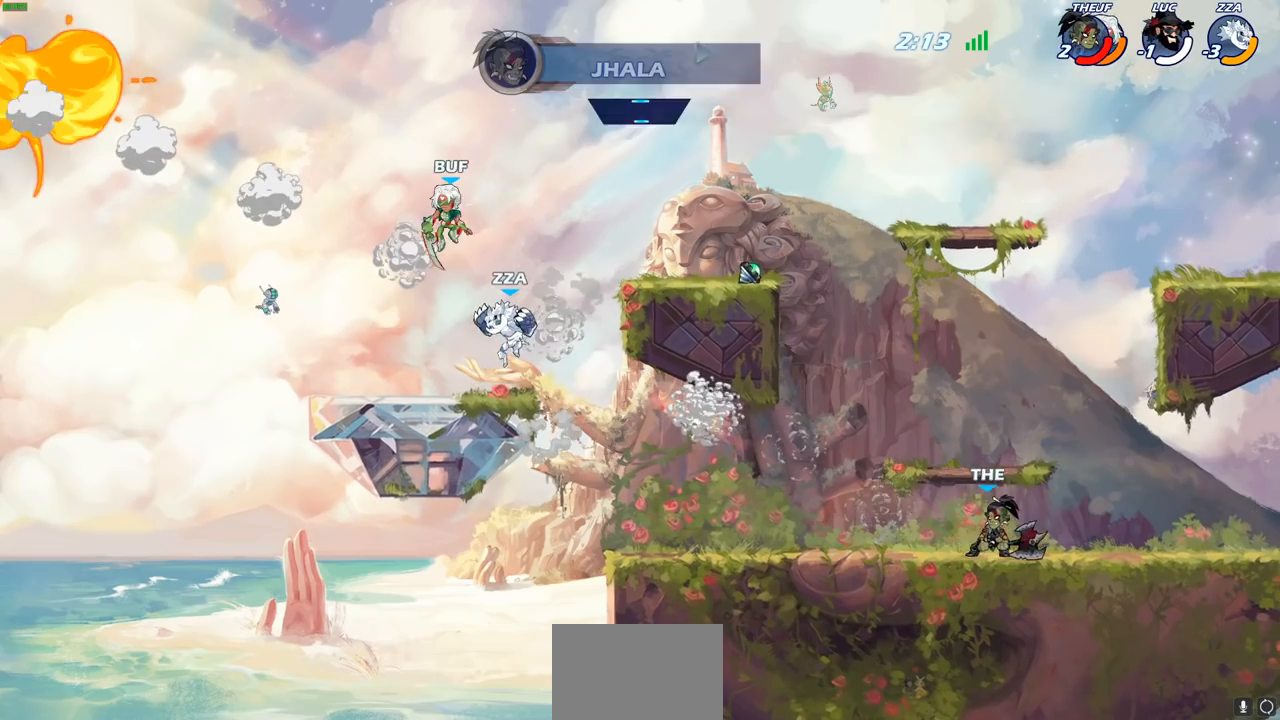
{"buttons": [], "left_stick": "center", "right_stick": "center", "events": [[367, "left_stick", "center"]]}
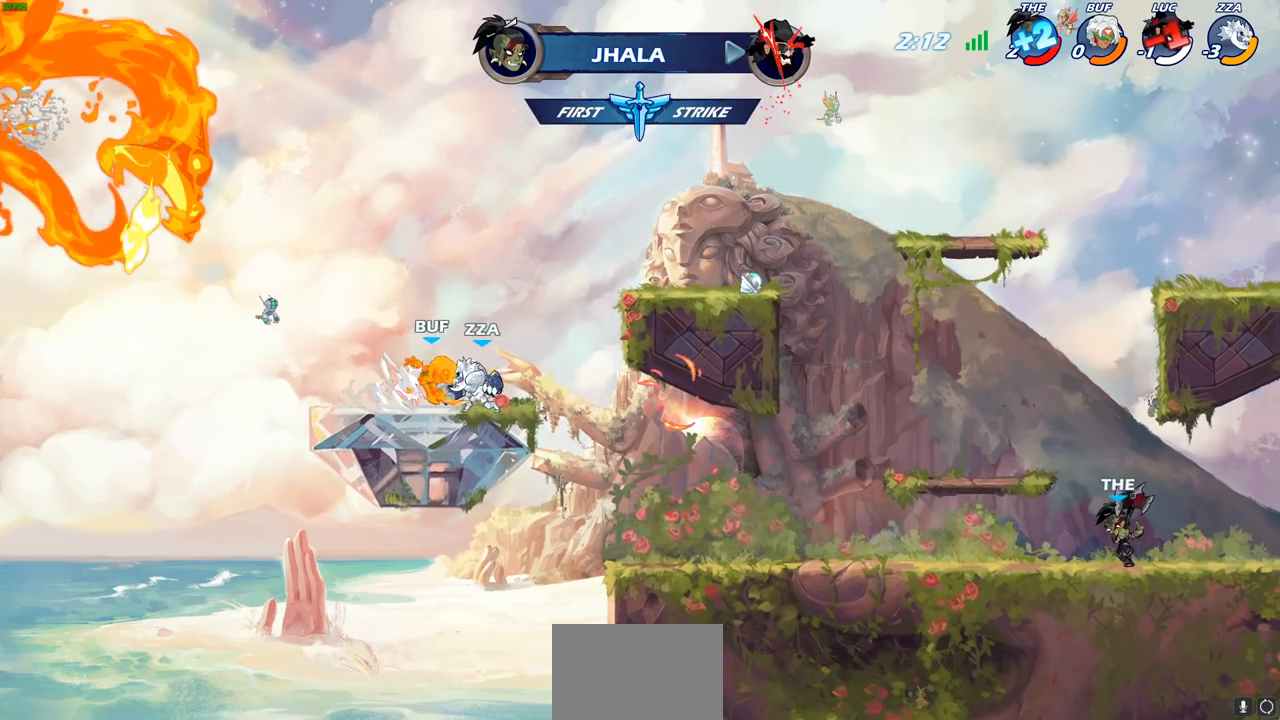
{"buttons": [], "left_stick": "center", "right_stick": "center", "events": []}
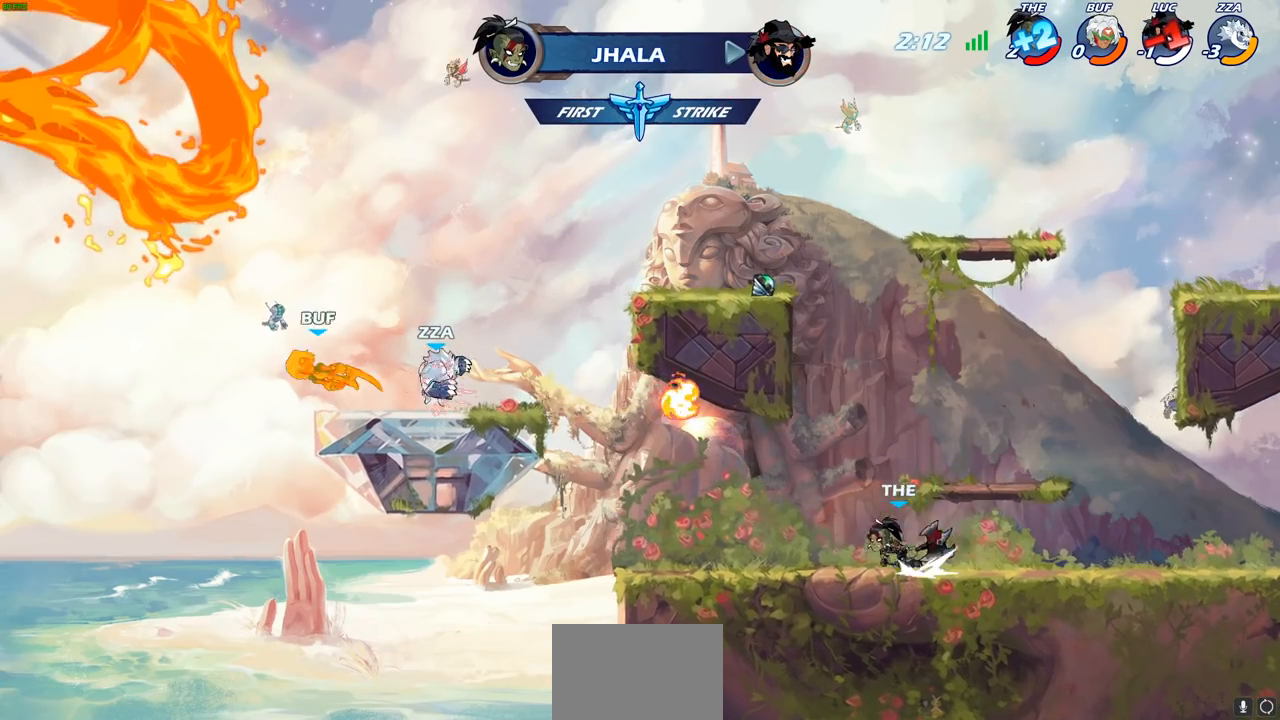
{"buttons": [], "left_stick": "center", "right_stick": "center", "events": []}
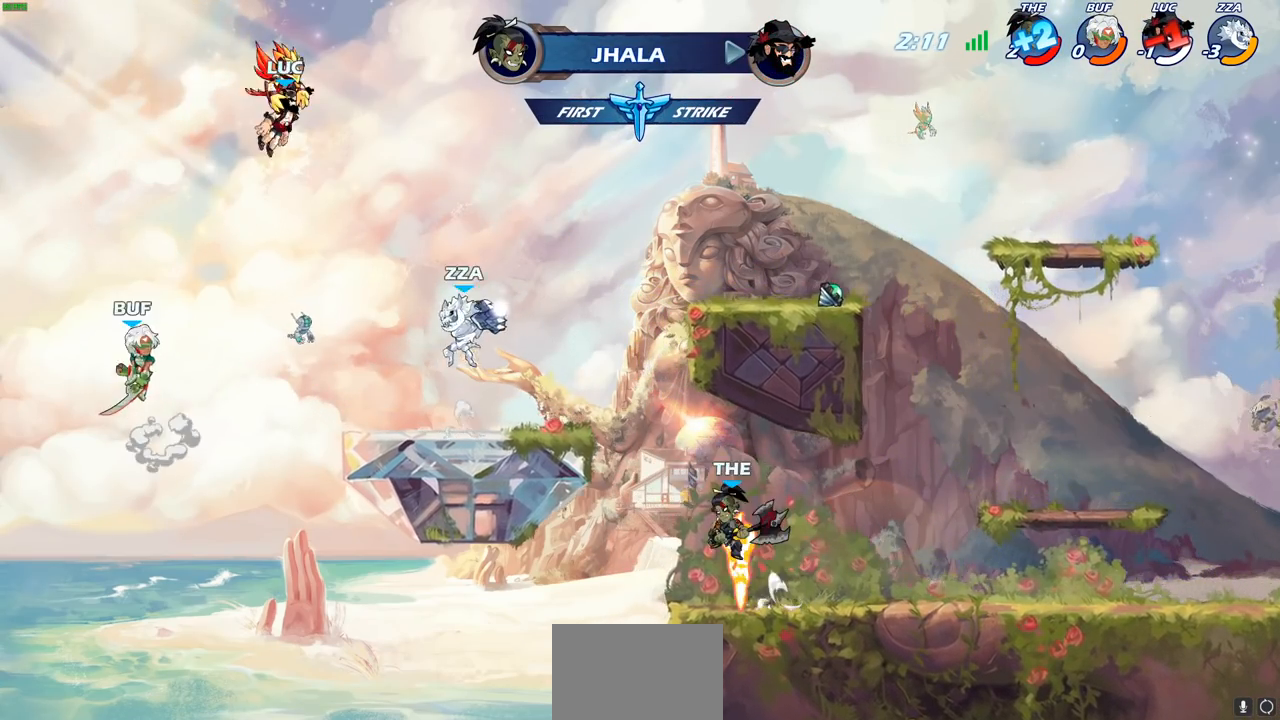
{"buttons": [], "left_stick": "center", "right_stick": "center", "events": []}
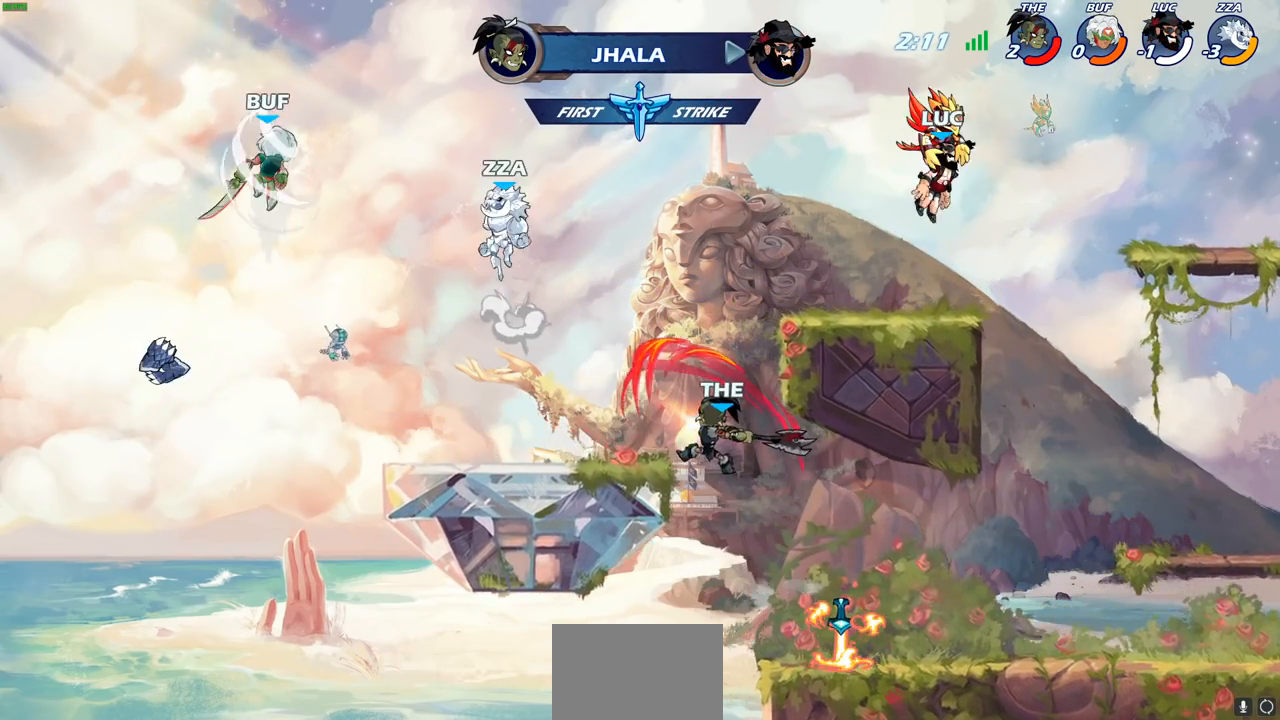
{"buttons": [], "left_stick": "center", "right_stick": "center", "events": []}
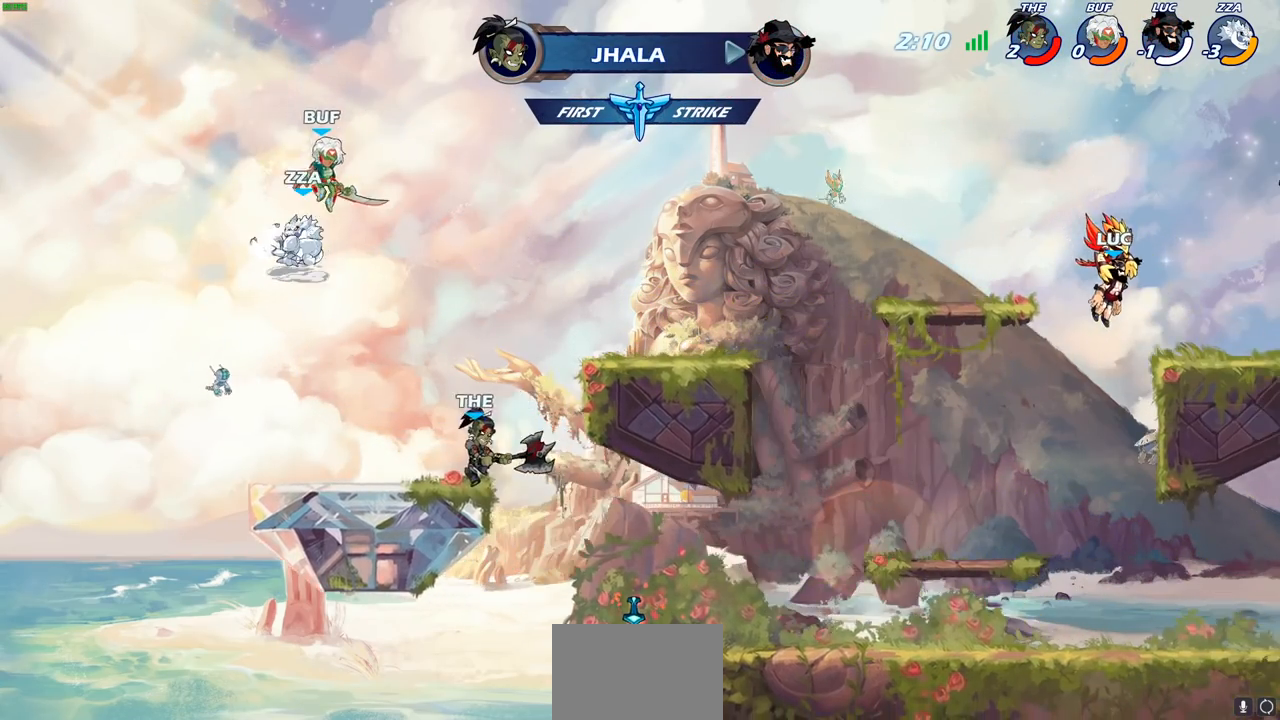
{"buttons": ["SELECT"], "left_stick": "center", "right_stick": "center", "events": [[50, "SELECT", "down"]]}
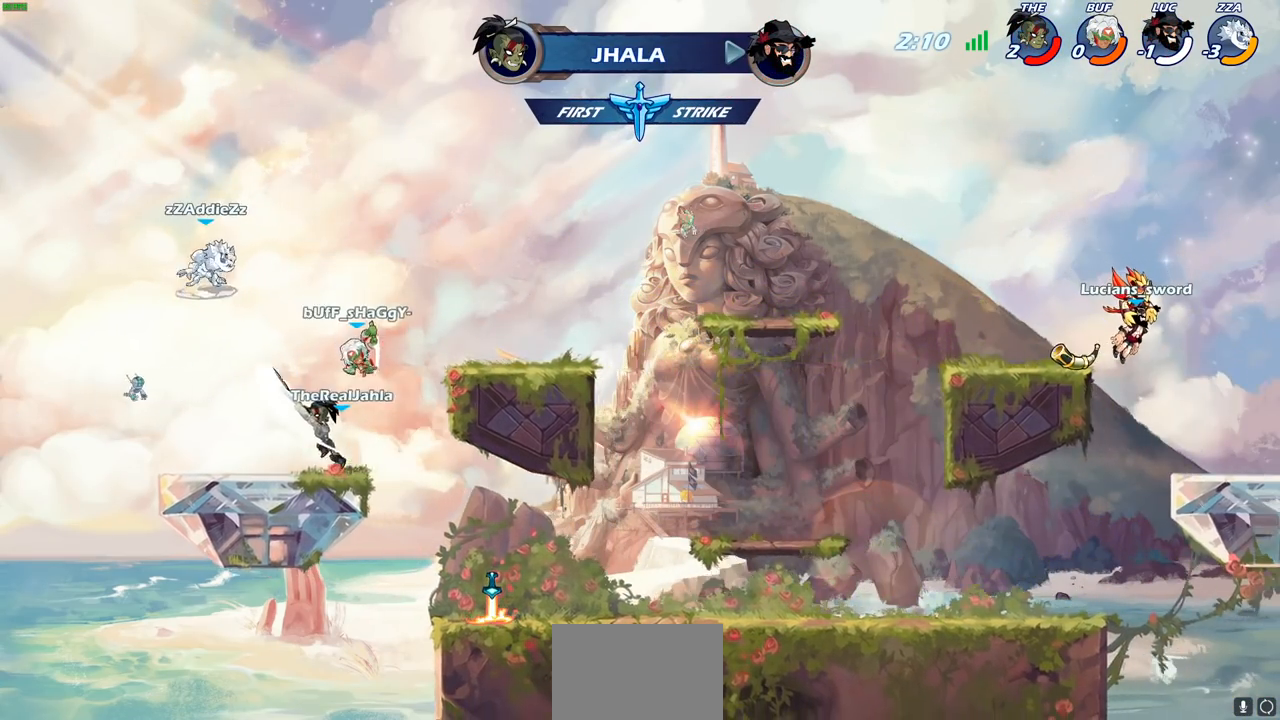
{"buttons": [], "left_stick": "center", "right_stick": "center", "events": [[267, "SELECT", "up"]]}
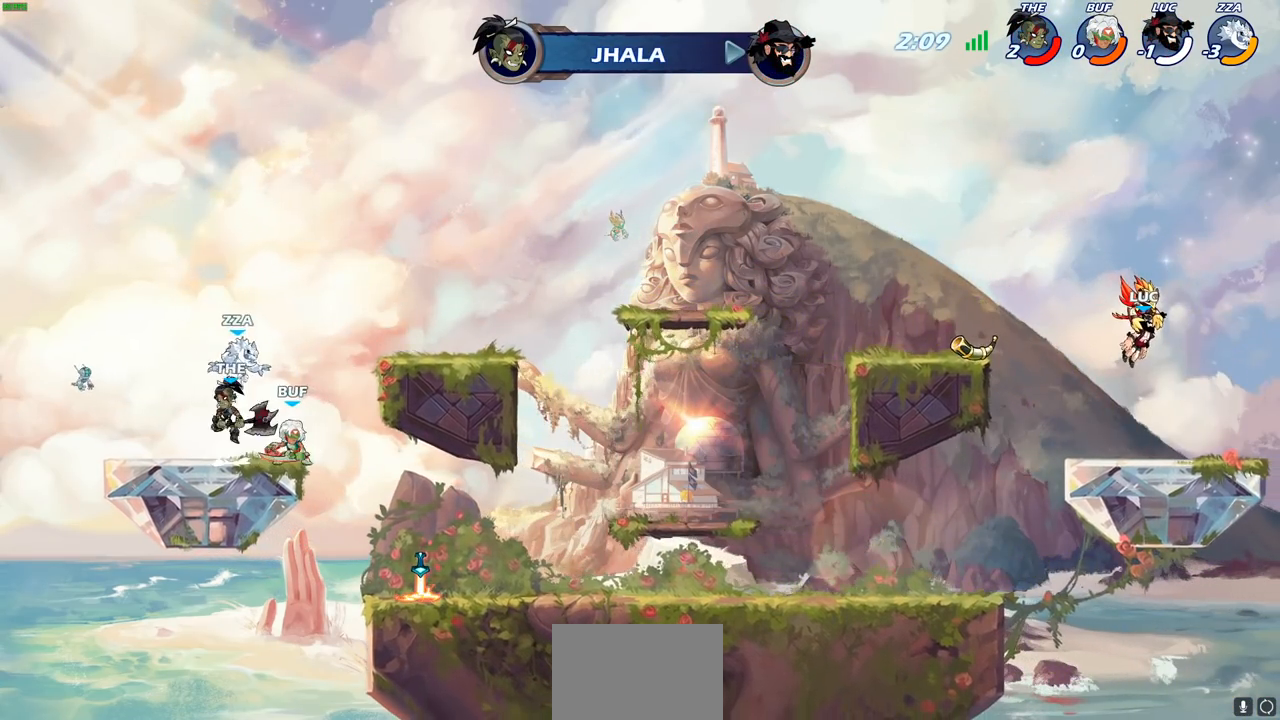
{"buttons": [], "left_stick": "center", "right_stick": "center", "events": []}
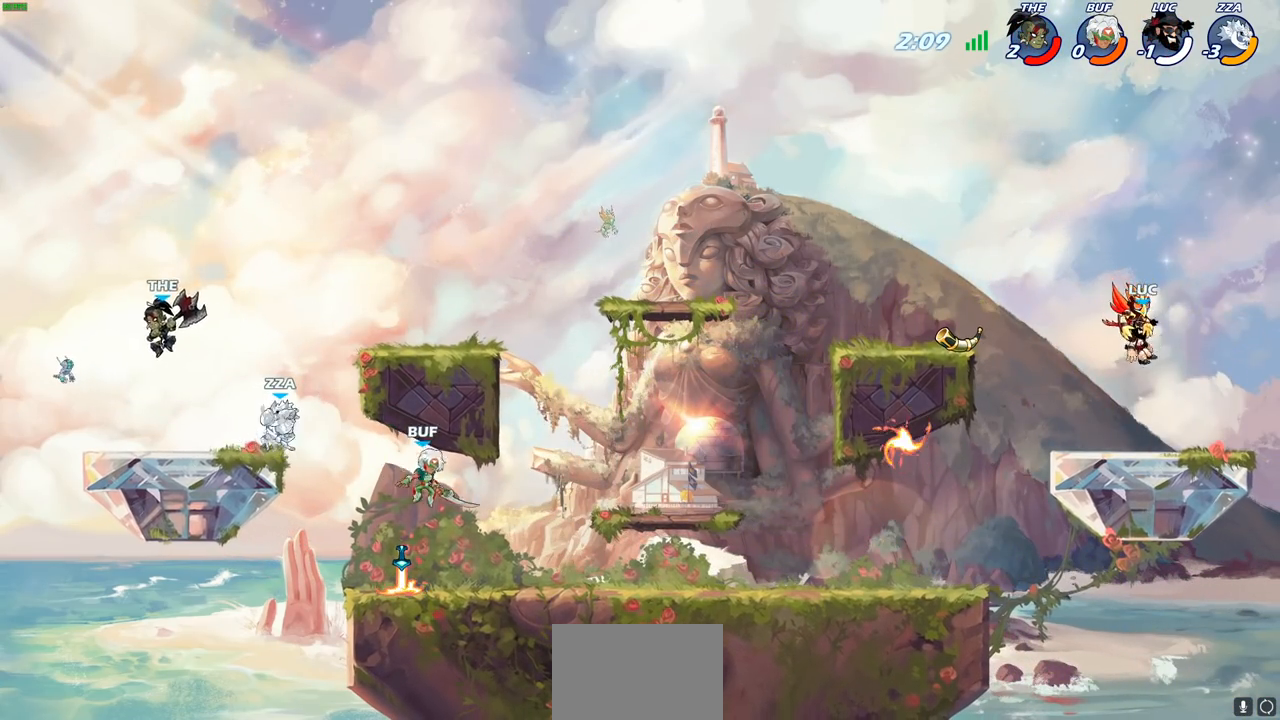
{"buttons": [], "left_stick": "up-left", "right_stick": "center", "events": [[267, "left_stick", "up-left"]]}
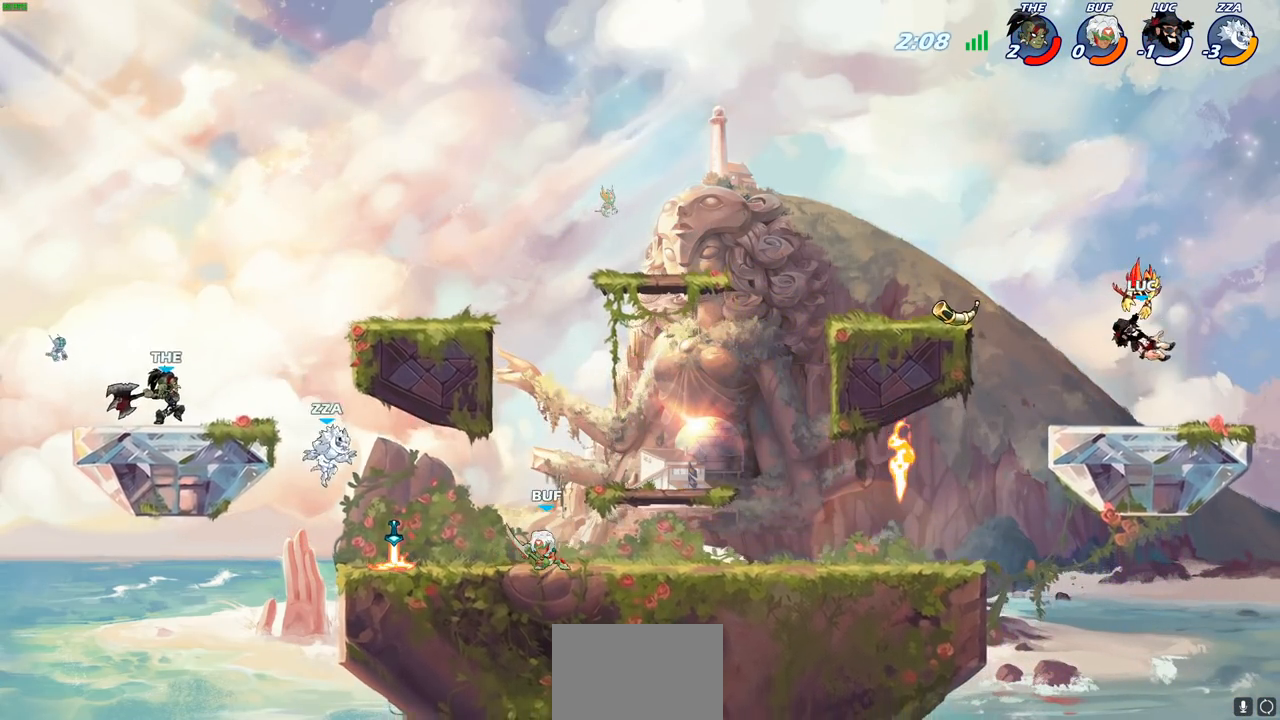
{"buttons": ["R2"], "left_stick": "left", "right_stick": "center", "events": [[33, "left_stick", "left"], [350, "R2", "down"]]}
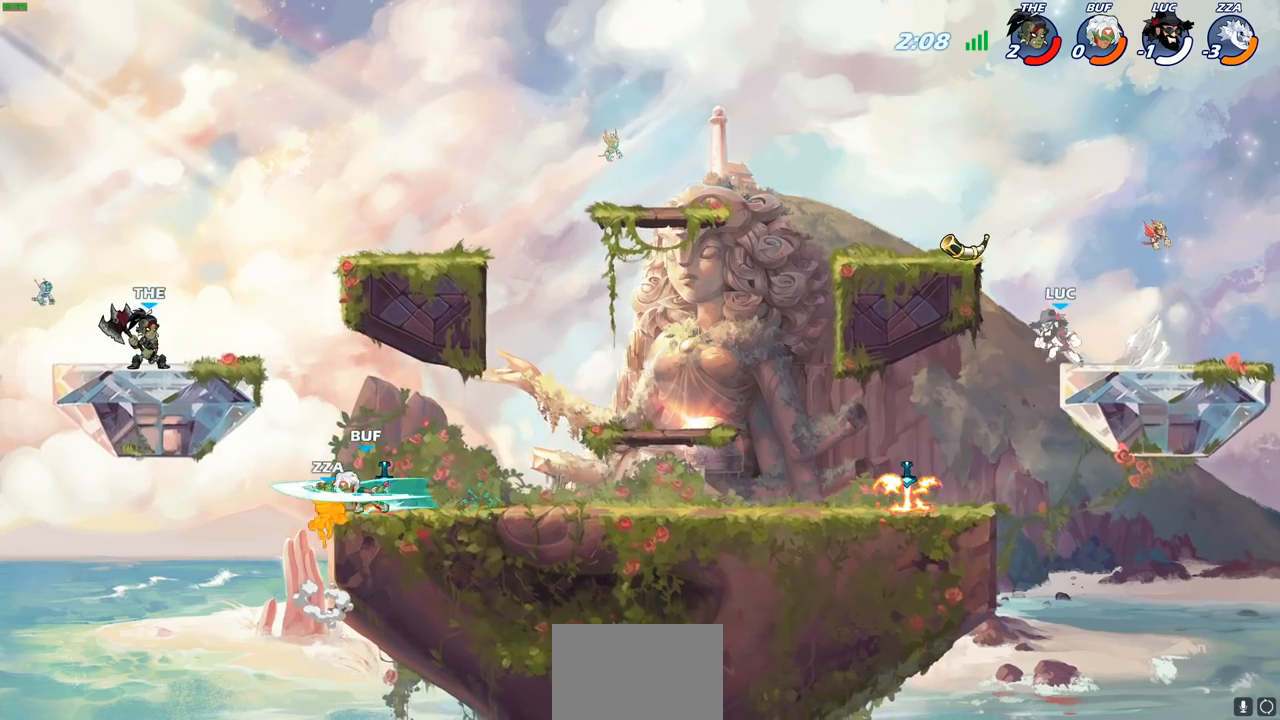
{"buttons": [], "left_stick": "left", "right_stick": "center", "events": [[17, "R2", "up"], [67, "left_stick", "down-left"], [333, "left_stick", "left"], [383, "R1", "down"], [483, "R1", "up"]]}
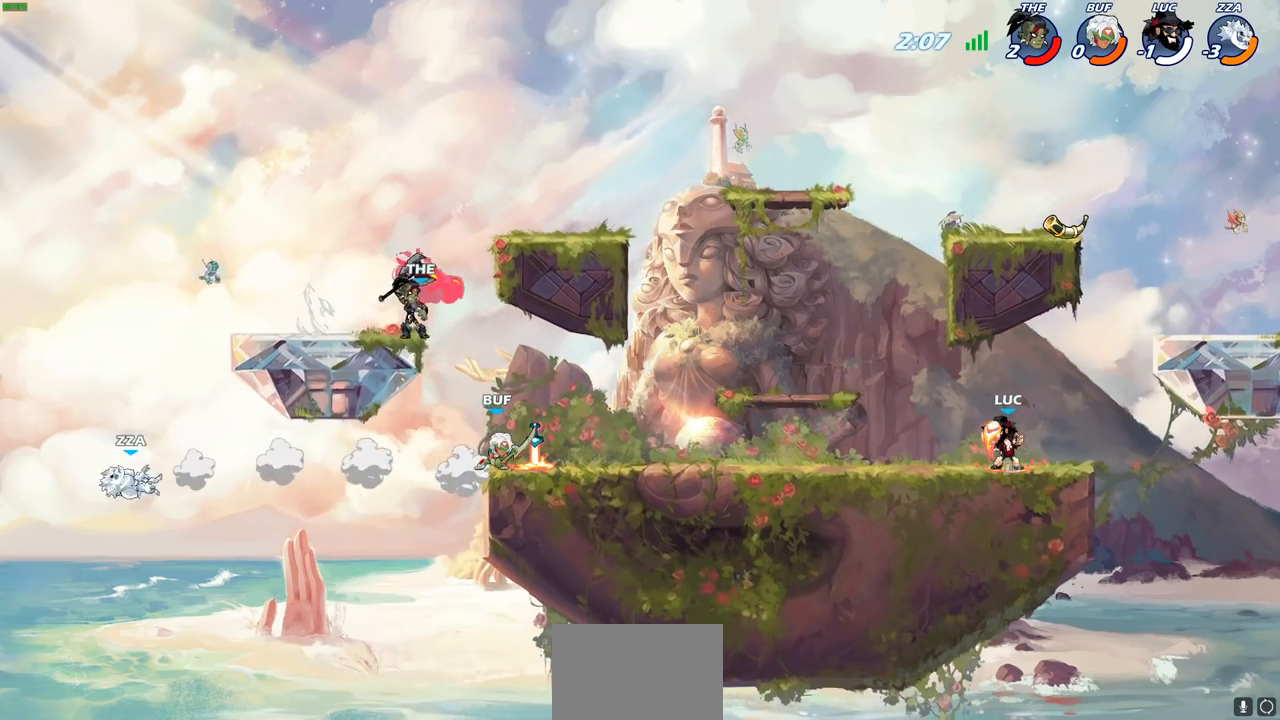
{"buttons": [], "left_stick": "left", "right_stick": "center", "events": []}
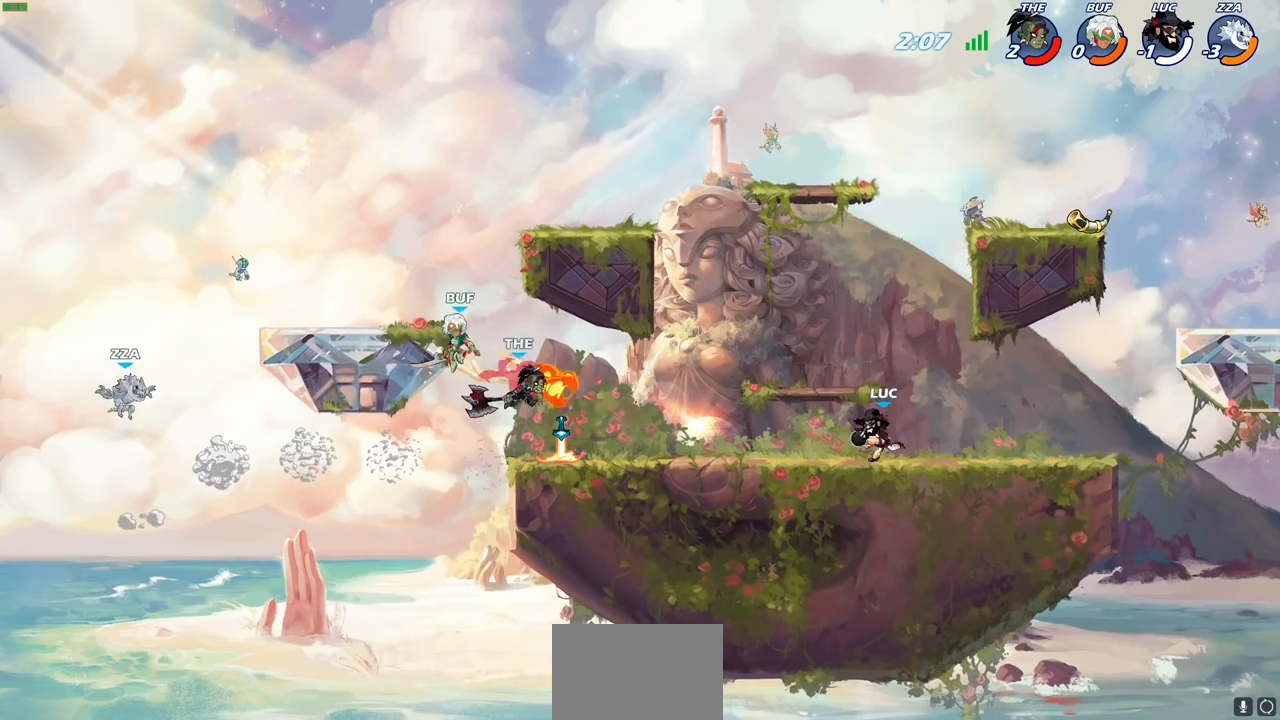
{"buttons": [], "left_stick": "center", "right_stick": "center", "events": [[217, "R2", "down"], [250, "CIRCLE", "down"], [317, "CIRCLE", "up"], [317, "R2", "up"], [383, "left_stick", "center"]]}
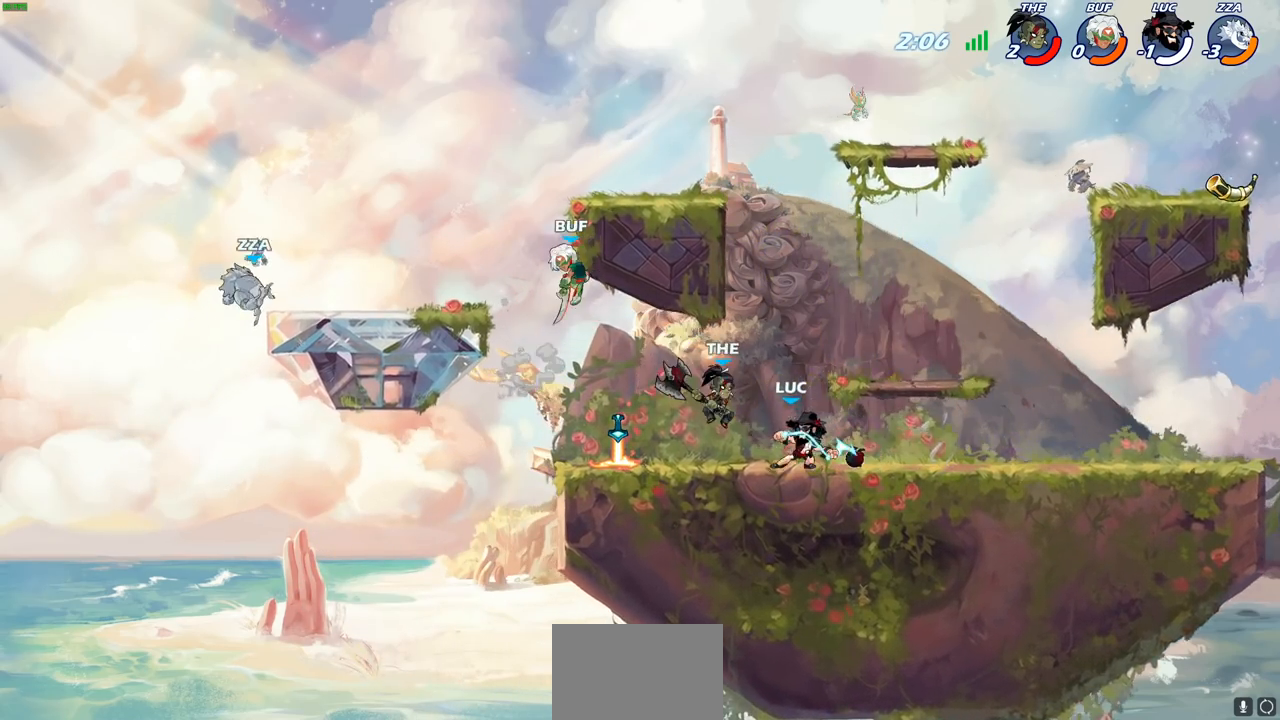
{"buttons": [], "left_stick": "center", "right_stick": "center", "events": []}
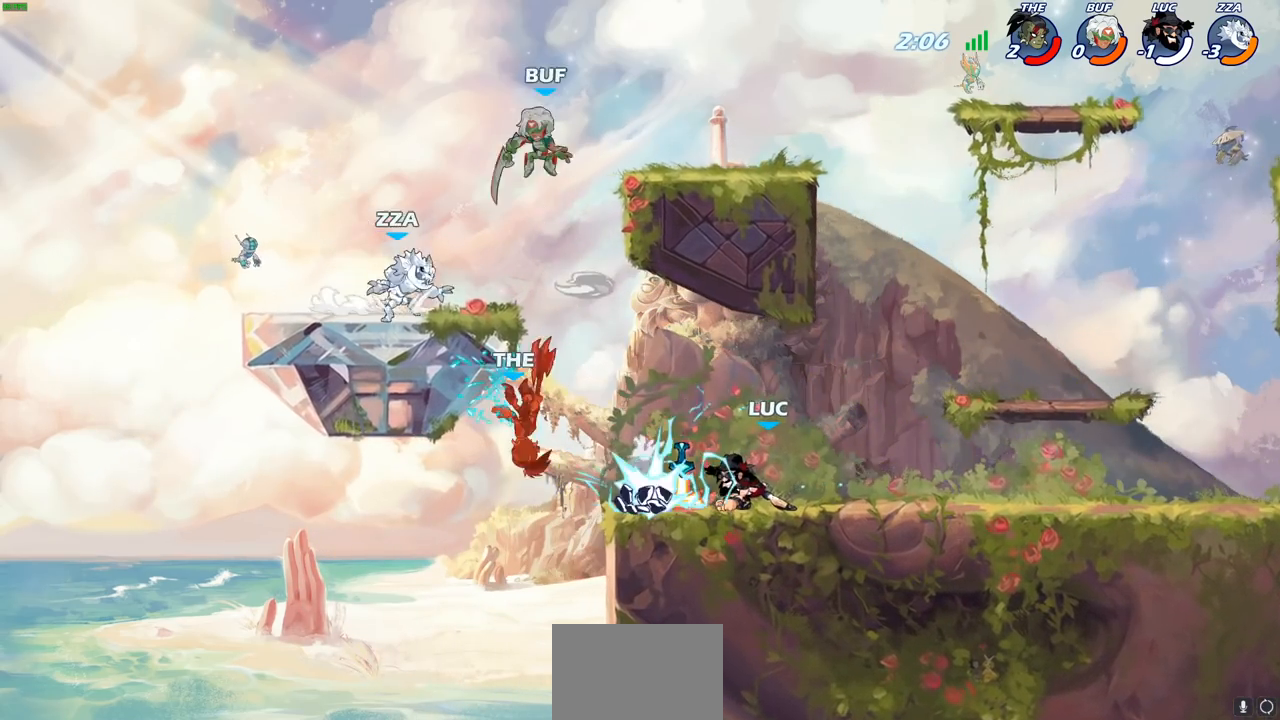
{"buttons": [], "left_stick": "center", "right_stick": "center", "events": []}
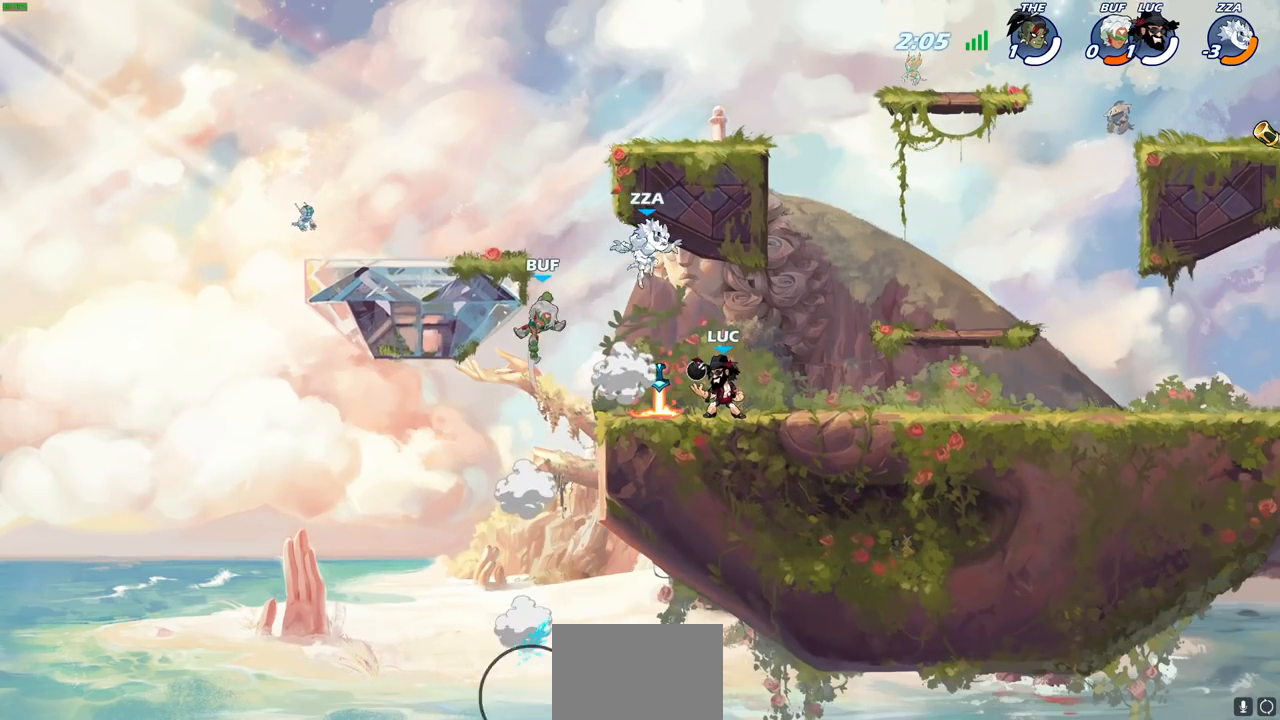
{"buttons": [], "left_stick": "down-left", "right_stick": "center", "events": [[183, "left_stick", "left"], [350, "CROSS", "down"], [400, "left_stick", "down-left"], [417, "SQUARE", "down"], [433, "CROSS", "up"], [500, "SQUARE", "up"]]}
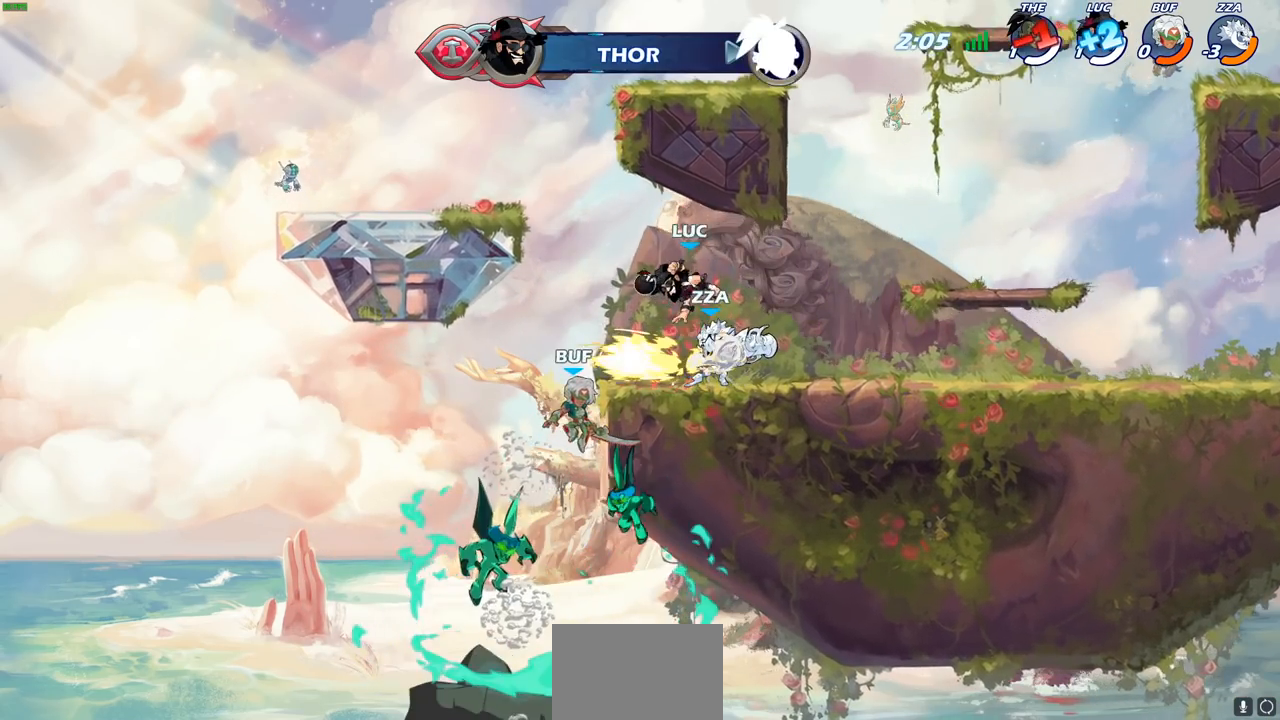
{"buttons": [], "left_stick": "left", "right_stick": "center", "events": [[67, "left_stick", "center"], [400, "left_stick", "left"]]}
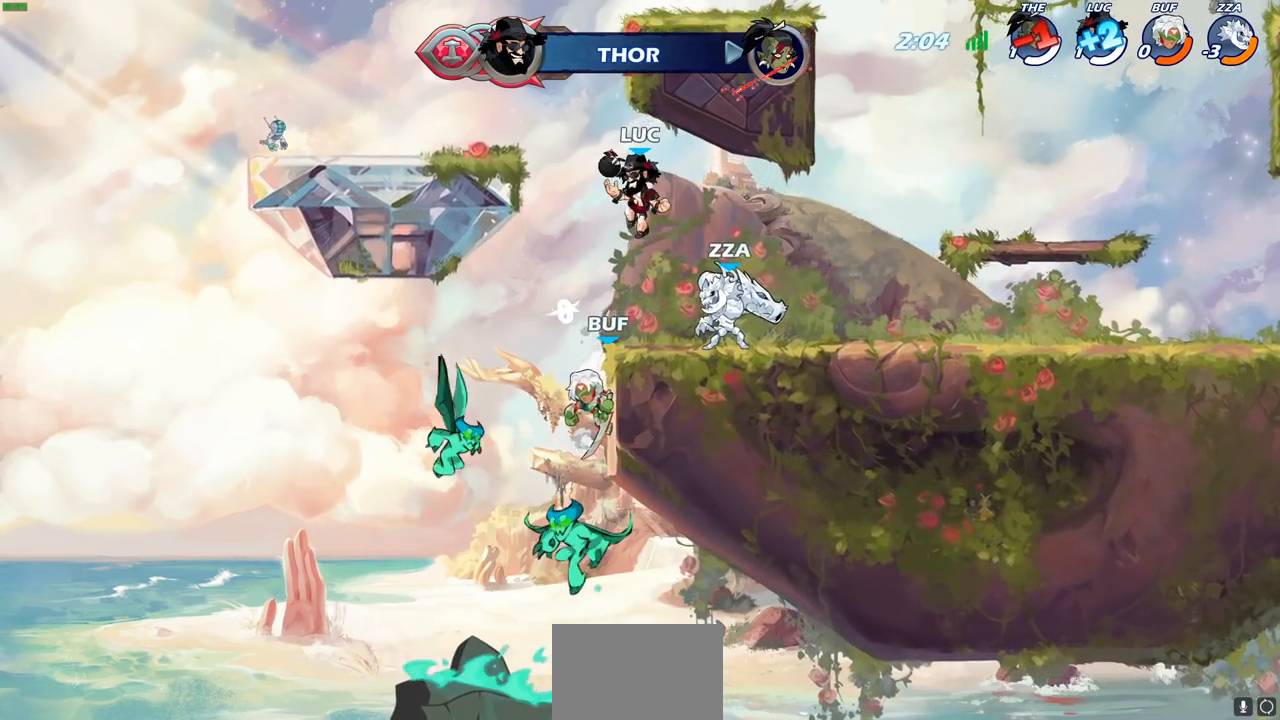
{"buttons": [], "left_stick": "center", "right_stick": "center", "events": [[67, "CROSS", "down"], [100, "left_stick", "down-left"], [117, "CIRCLE", "down"], [150, "CROSS", "up"], [250, "left_stick", "down"], [283, "CIRCLE", "up"], [367, "left_stick", "center"]]}